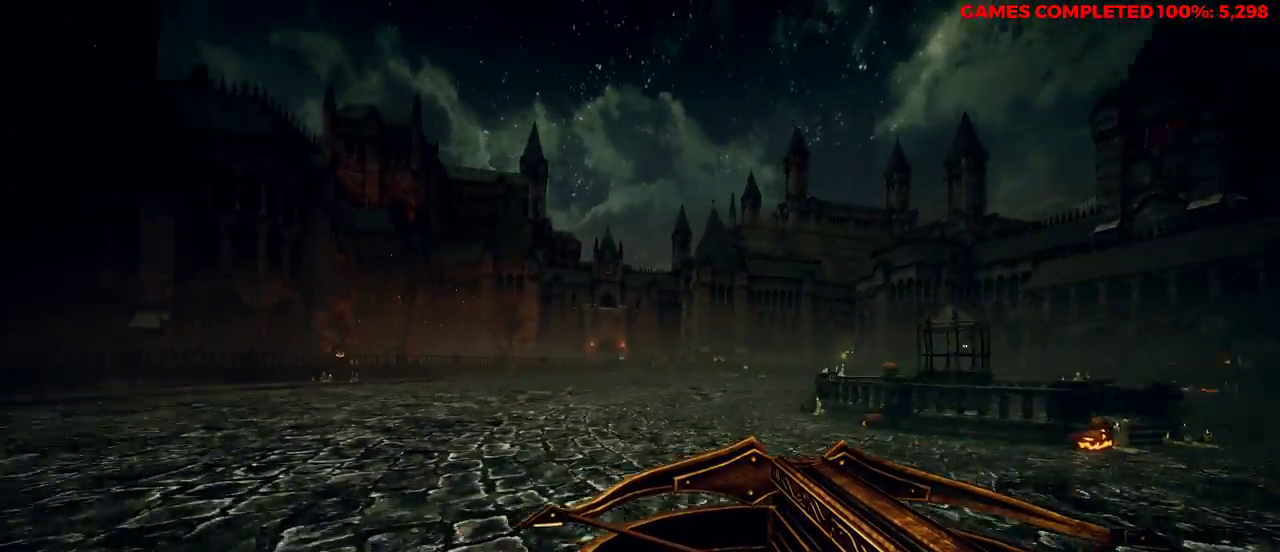
Gameplay with keyboard and mouse; each line is a JSON object with the keys and mouse buttons held at the frame after it. "events" lists presses ("down") and releases ("up") of "1", "2", "3", "4", "5", "a", "alt", "c", "ctrl", "d", "e", "f", "q", "r", "s", "shift", "space", "tab", "v", "w", "x", "z", "mouse_left", "mouse_middle", "mouse_right", "mouse_wheel_up" and "mouse_wheel_down" between this image and that frame as [ms after this image, input, new state], when the widget could be followed in between. "mouse_left", "mouse_middle", "mouse_right", "mouse_wheel_up", "mouse_wheel_down" = the "left", "middle", "right", "wheel_up", "wheel_down" buttons of the "mouse" list. No other keys are recorded. Not read: mouse_move.
{"keys": ["a", "w"], "mouse": [], "events": [[167, "a", "up"], [450, "a", "down"]]}
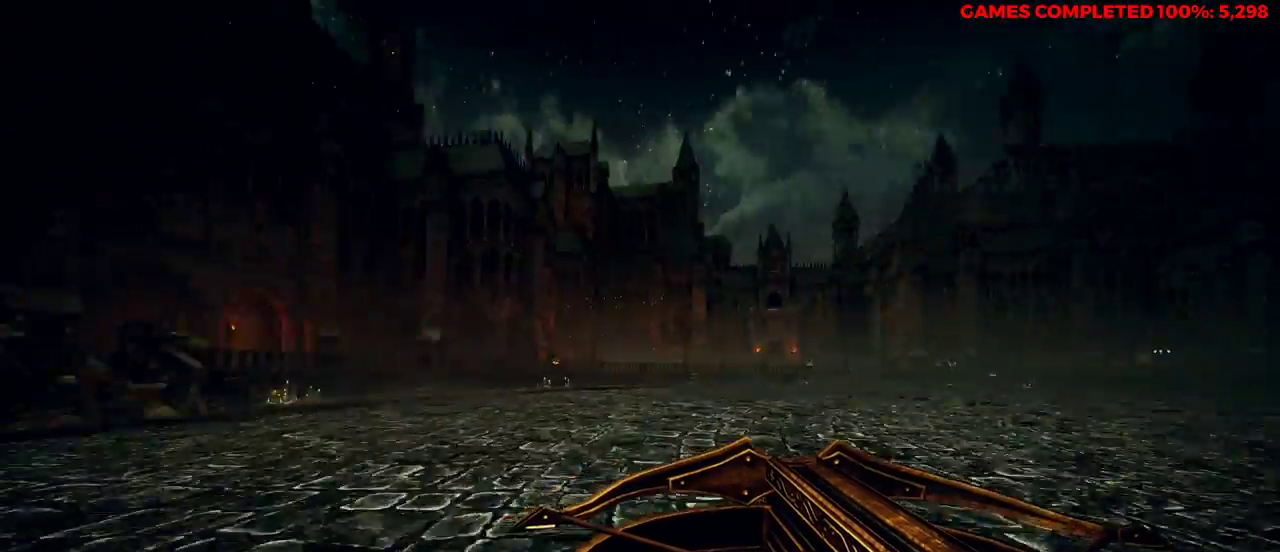
{"keys": ["w"], "mouse": [], "events": [[217, "w", "up"], [450, "w", "down"], [483, "a", "up"]]}
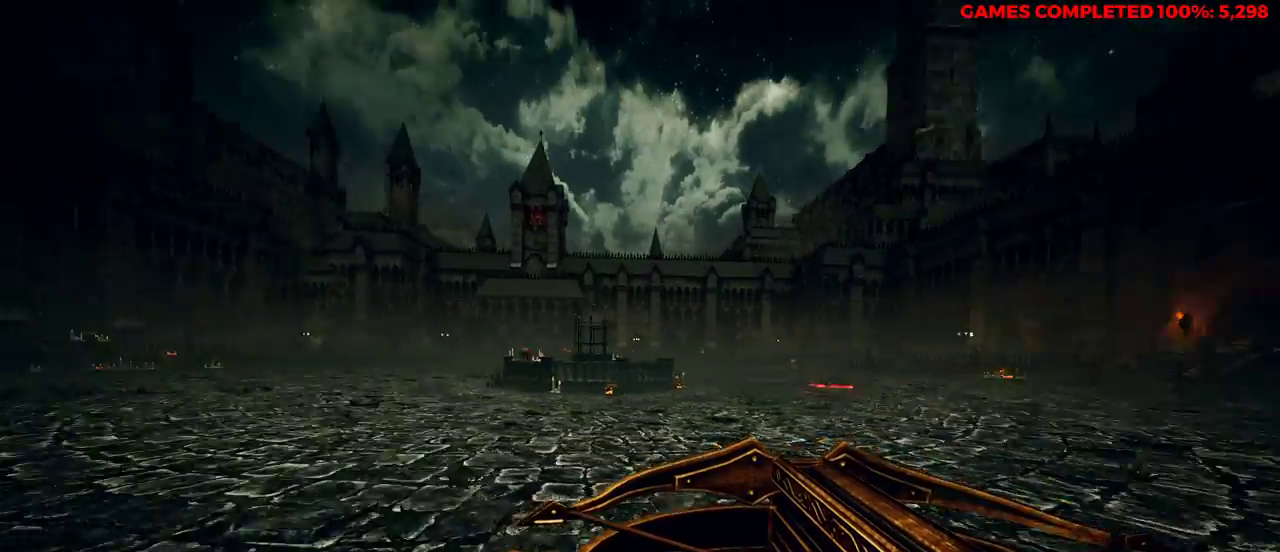
{"keys": ["d", "space", "w"], "mouse": [], "events": [[167, "d", "down"], [450, "space", "down"]]}
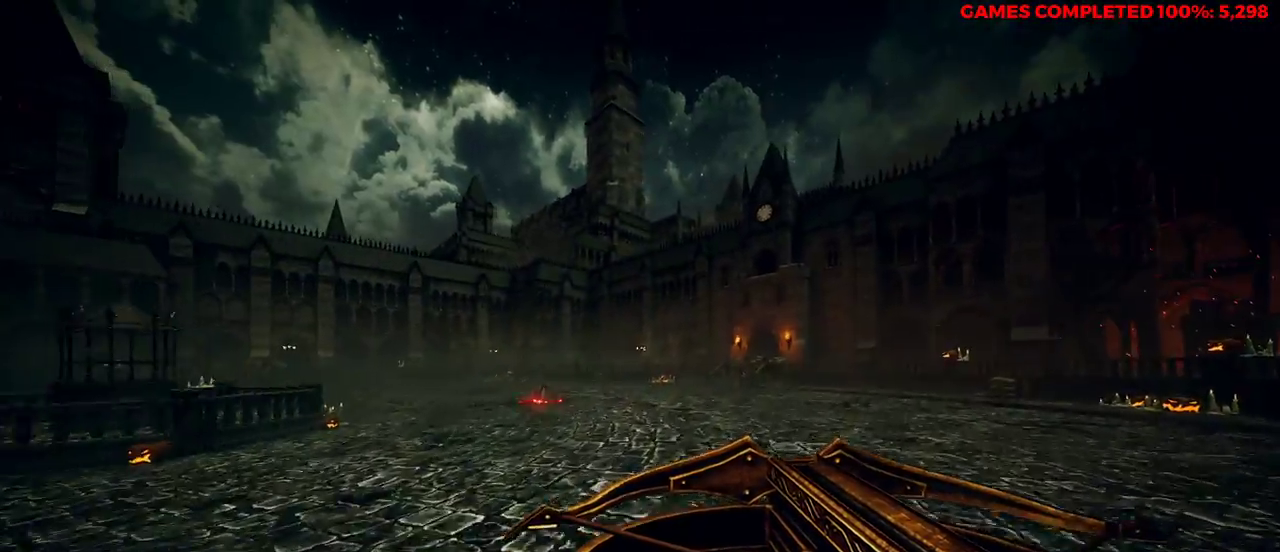
{"keys": ["d", "w"], "mouse": [], "events": [[100, "space", "up"]]}
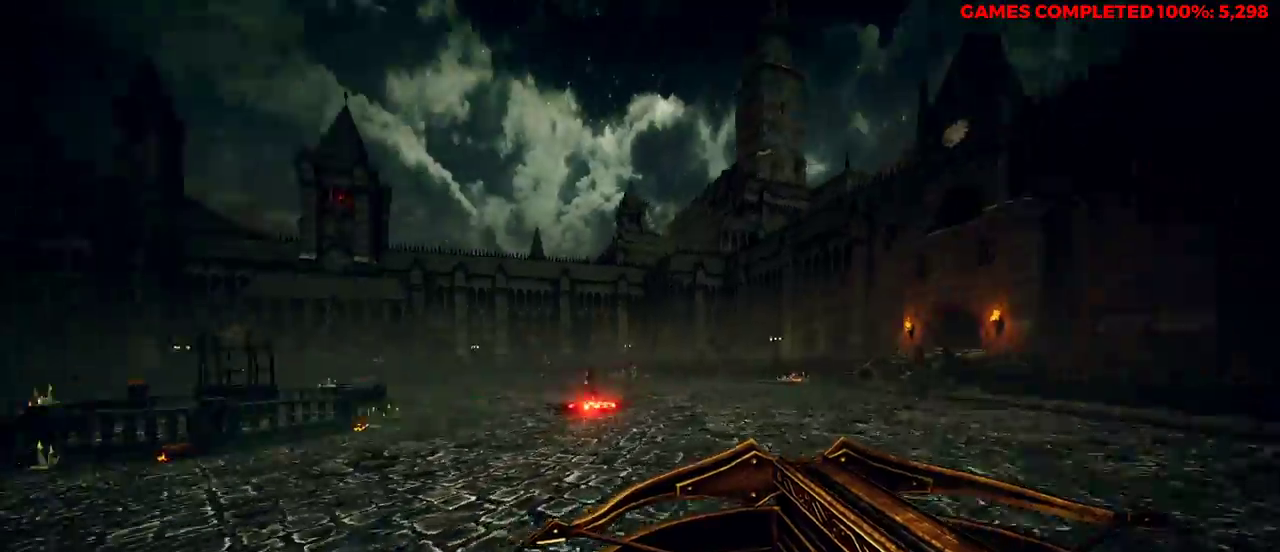
{"keys": ["d", "w"], "mouse": ["left", "right"], "events": [[33, "mouse_right", "down"], [367, "space", "down"], [500, "mouse_left", "down"], [500, "space", "up"]]}
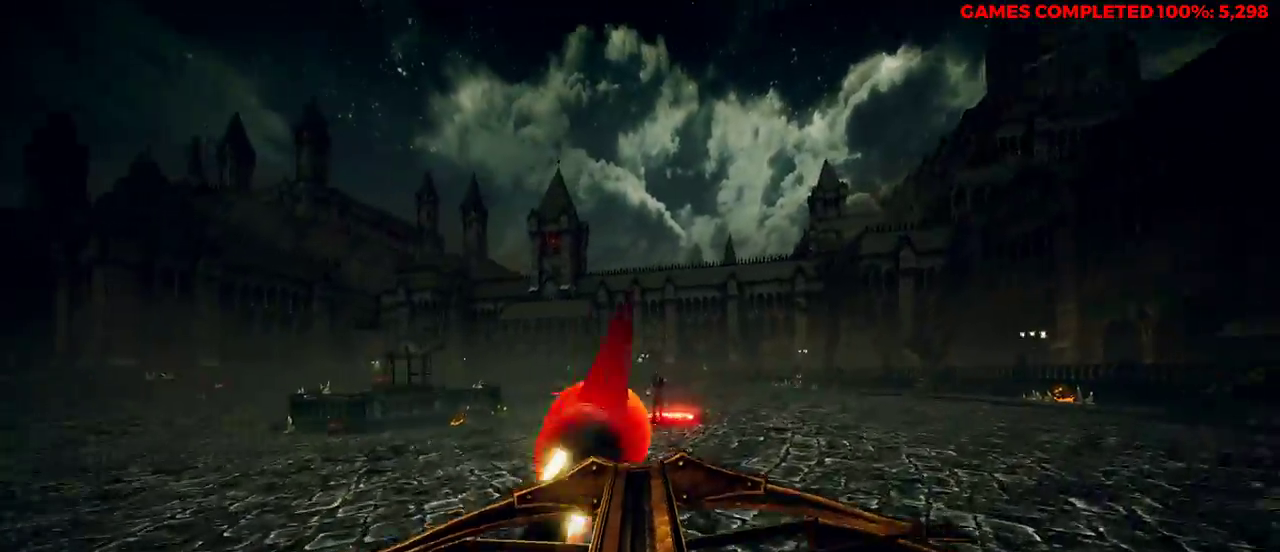
{"keys": ["d", "w"], "mouse": ["right"], "events": [[483, "mouse_left", "up"]]}
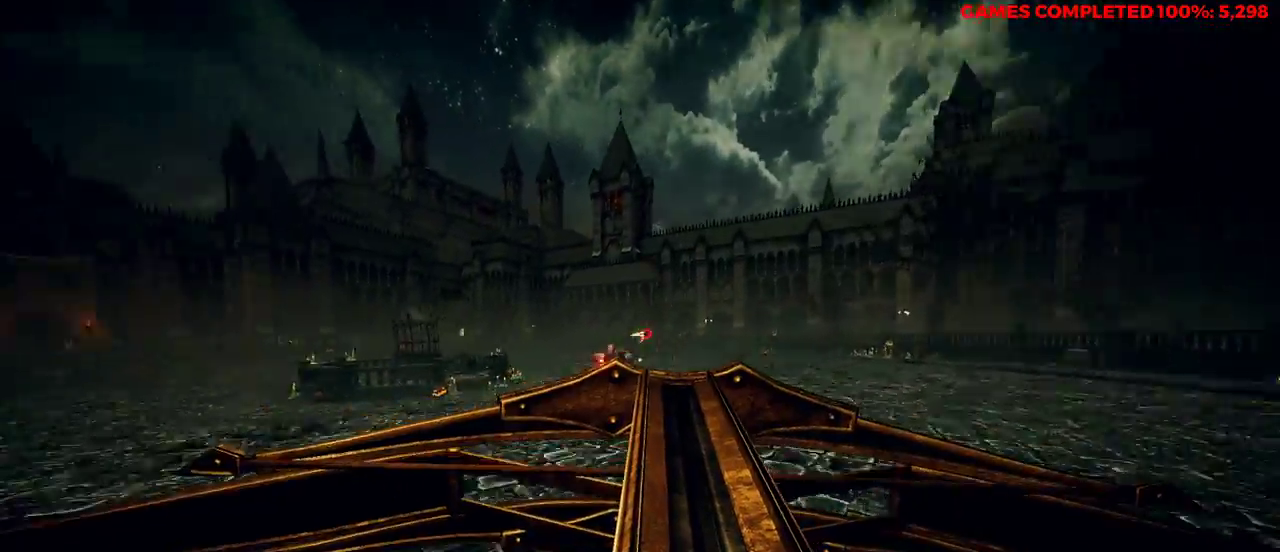
{"keys": ["d"], "mouse": ["left"], "events": [[183, "mouse_right", "up"], [183, "w", "up"], [267, "mouse_left", "down"]]}
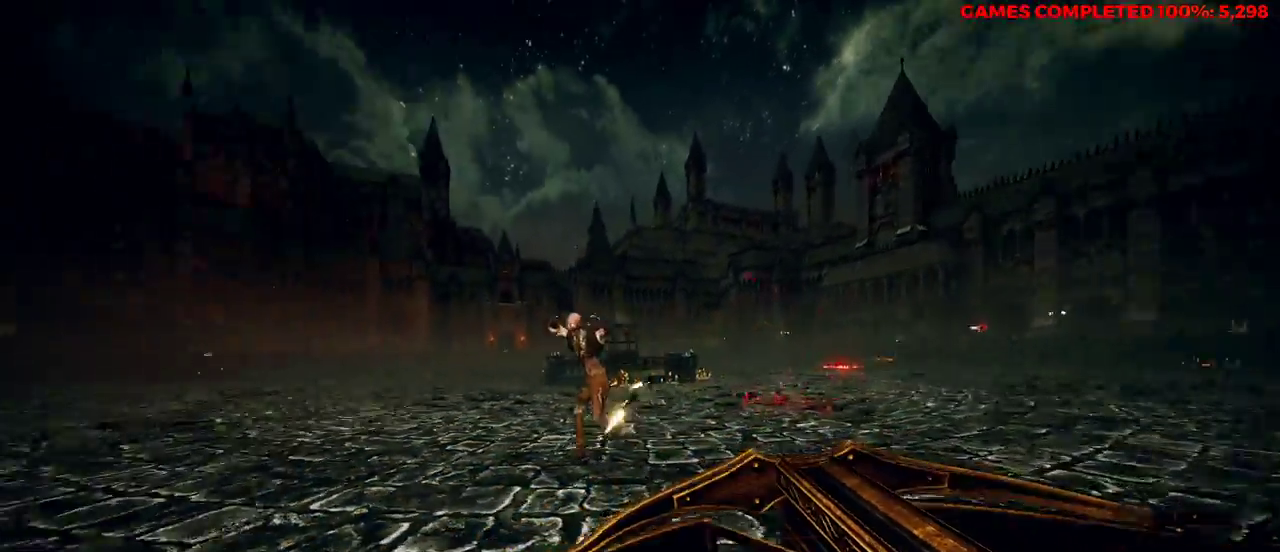
{"keys": ["a", "s"], "mouse": ["left"], "events": [[50, "a", "down"], [50, "d", "up"], [367, "s", "down"]]}
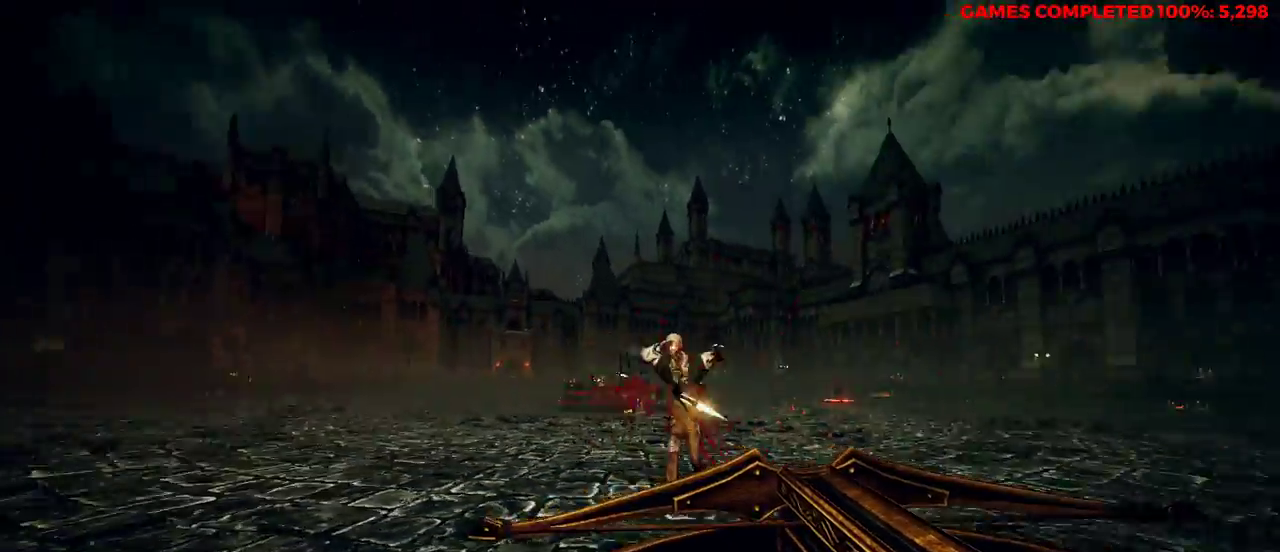
{"keys": ["a"], "mouse": ["left"], "events": [[283, "s", "up"]]}
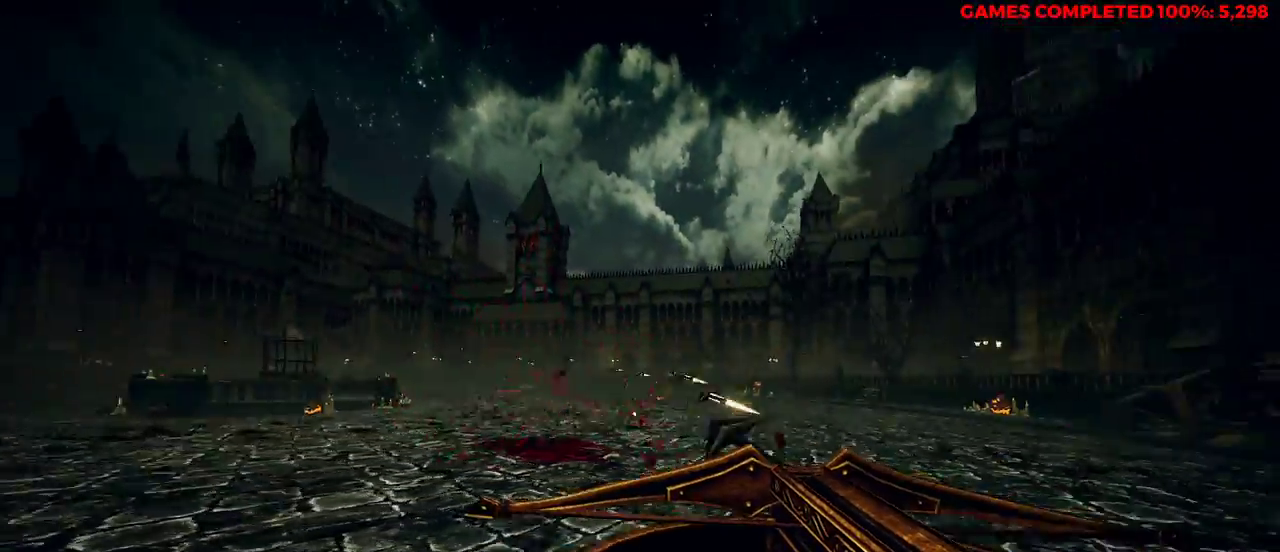
{"keys": ["a", "w"], "mouse": [], "events": [[50, "w", "down"], [133, "a", "up"], [133, "mouse_left", "up"], [500, "a", "down"]]}
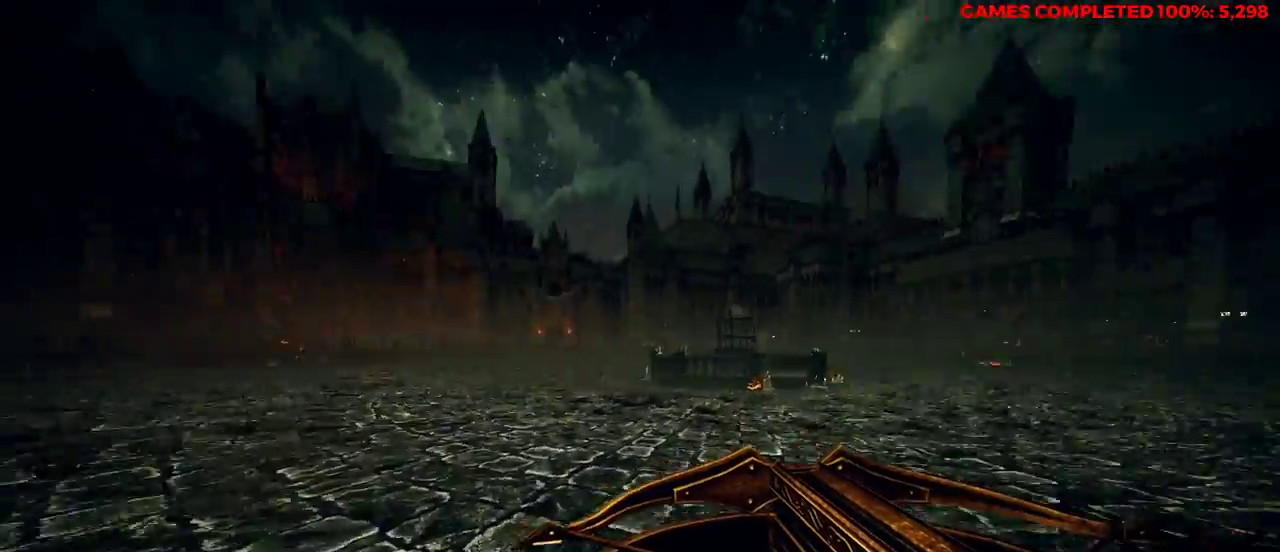
{"keys": ["d", "w"], "mouse": [], "events": [[100, "a", "up"], [283, "d", "down"]]}
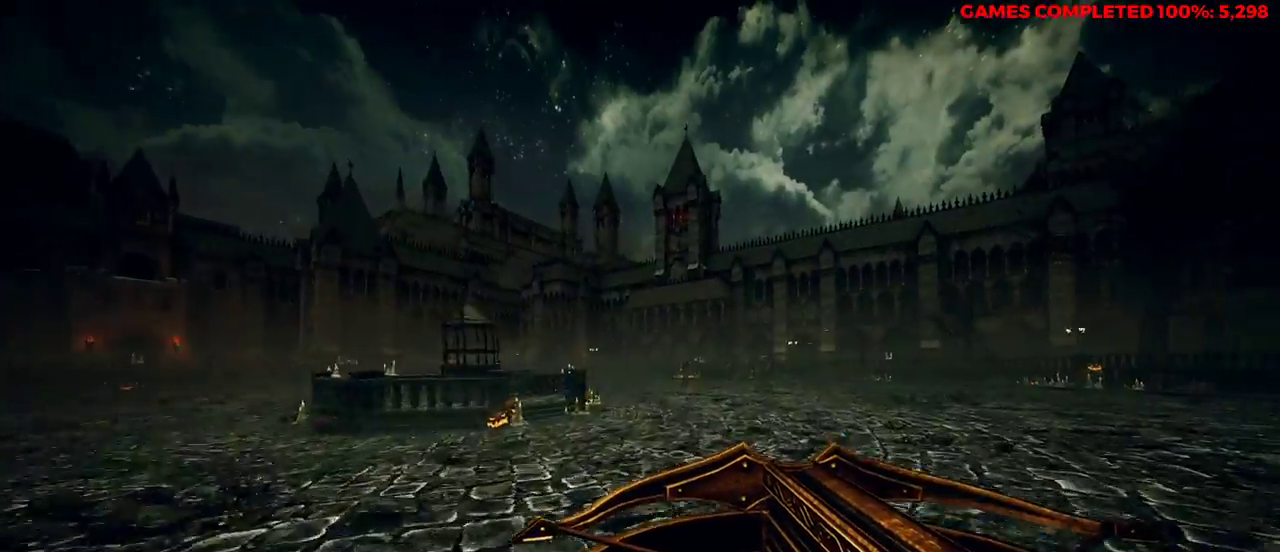
{"keys": ["w"], "mouse": ["left"], "events": [[17, "mouse_left", "down"], [50, "space", "down"], [183, "space", "up"], [333, "d", "up"]]}
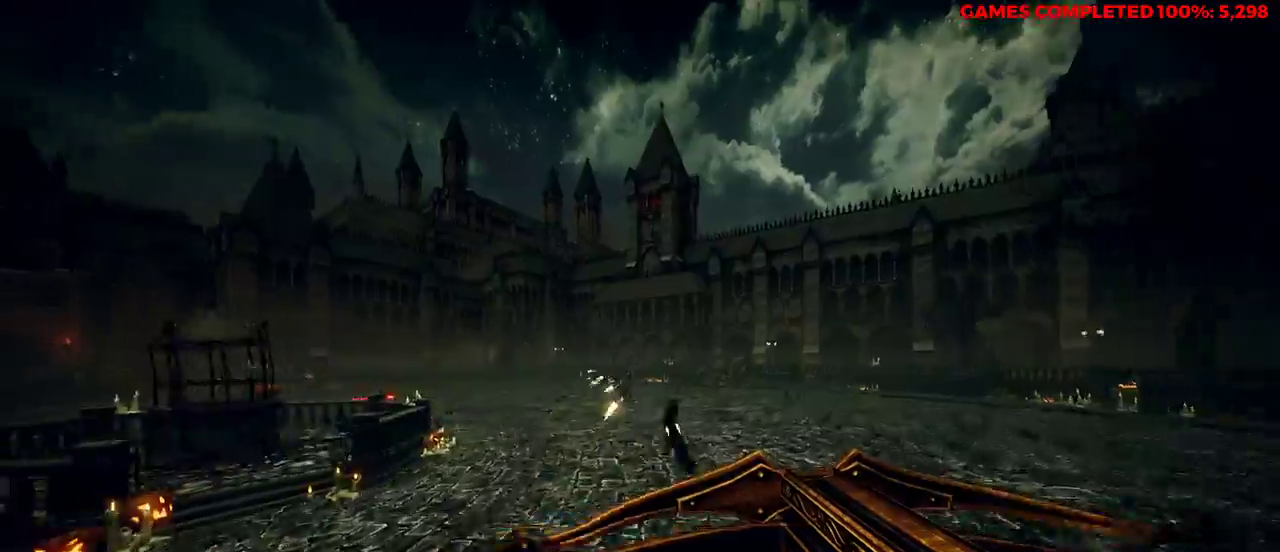
{"keys": ["d", "space", "w"], "mouse": ["left"], "events": [[383, "d", "down"], [467, "space", "down"]]}
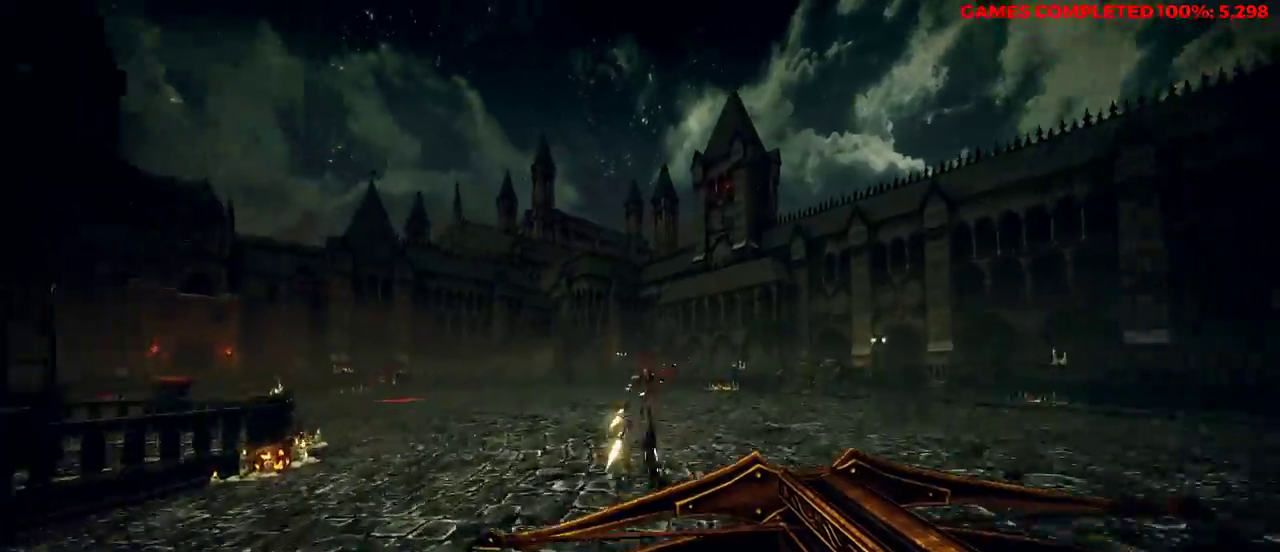
{"keys": ["d", "w"], "mouse": ["left"], "events": [[100, "space", "up"]]}
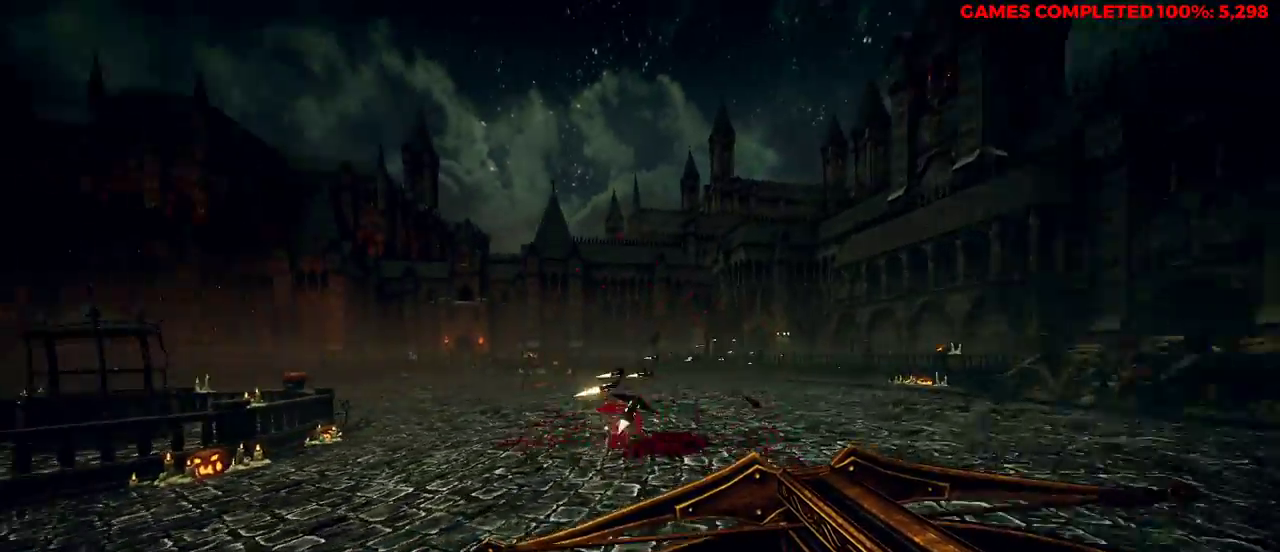
{"keys": ["d", "w"], "mouse": ["left"], "events": [[283, "space", "down"], [417, "space", "up"]]}
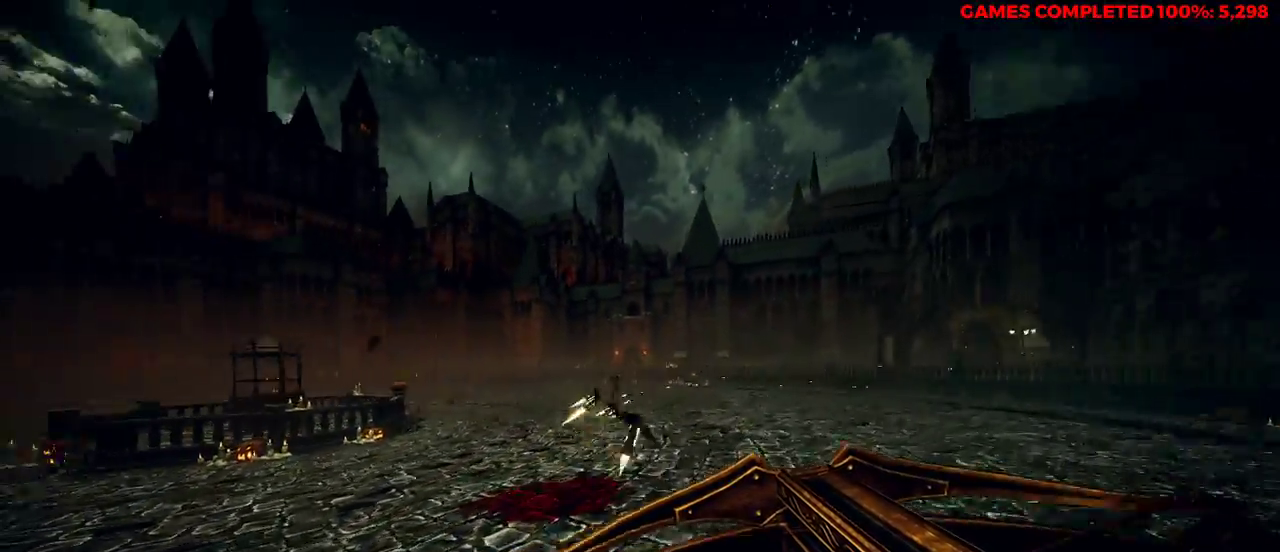
{"keys": ["d", "w"], "mouse": ["left"], "events": []}
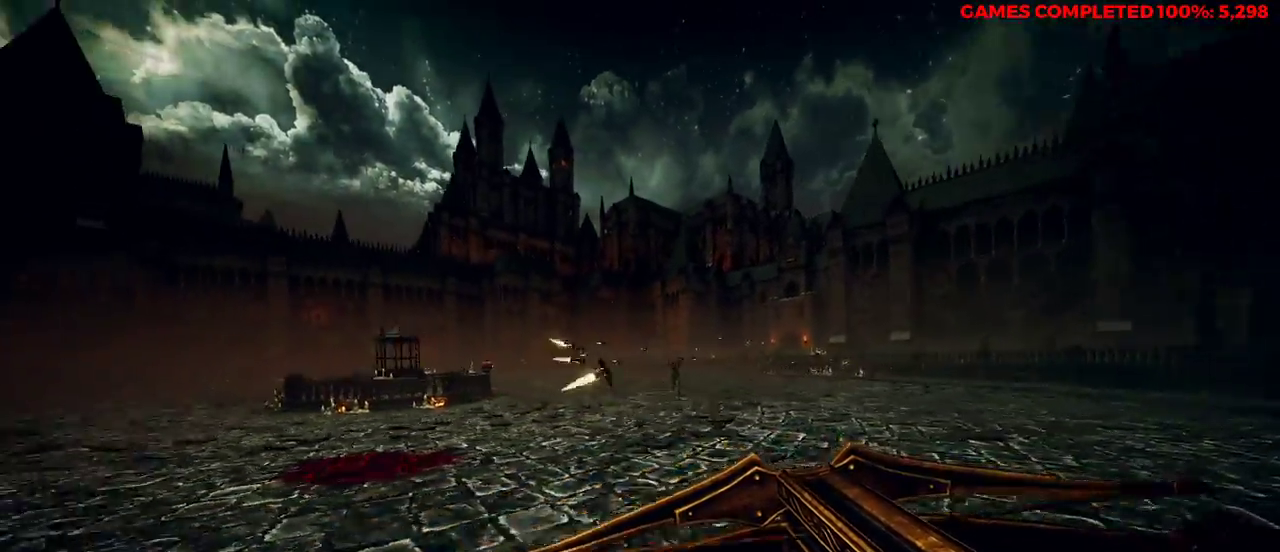
{"keys": ["d", "w"], "mouse": ["left"], "events": [[150, "space", "down"], [283, "space", "up"]]}
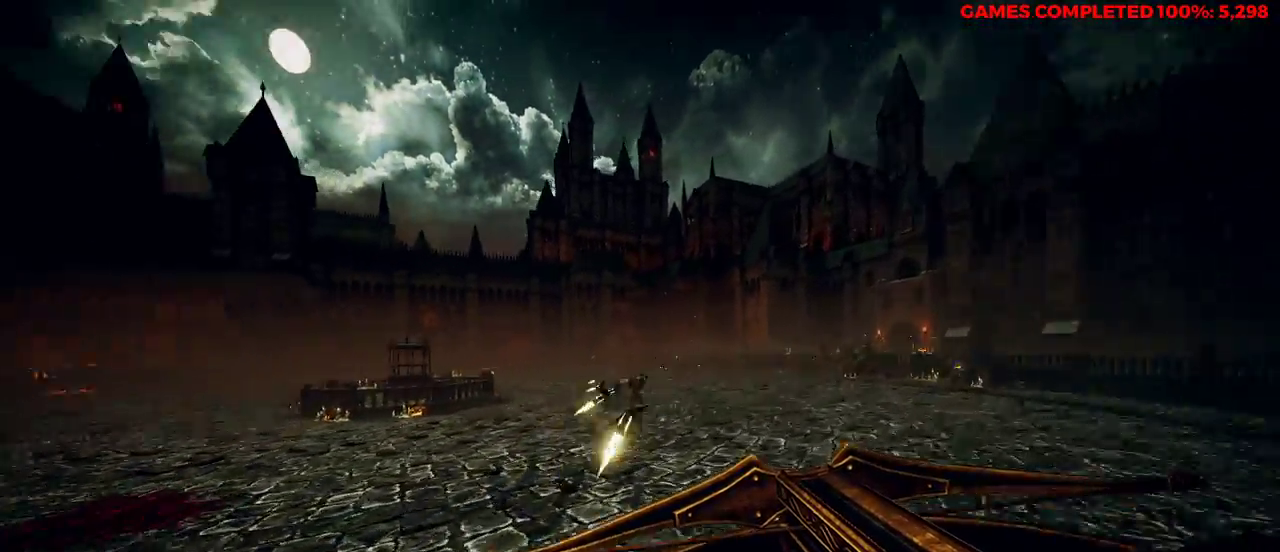
{"keys": ["d", "w"], "mouse": ["left"], "events": []}
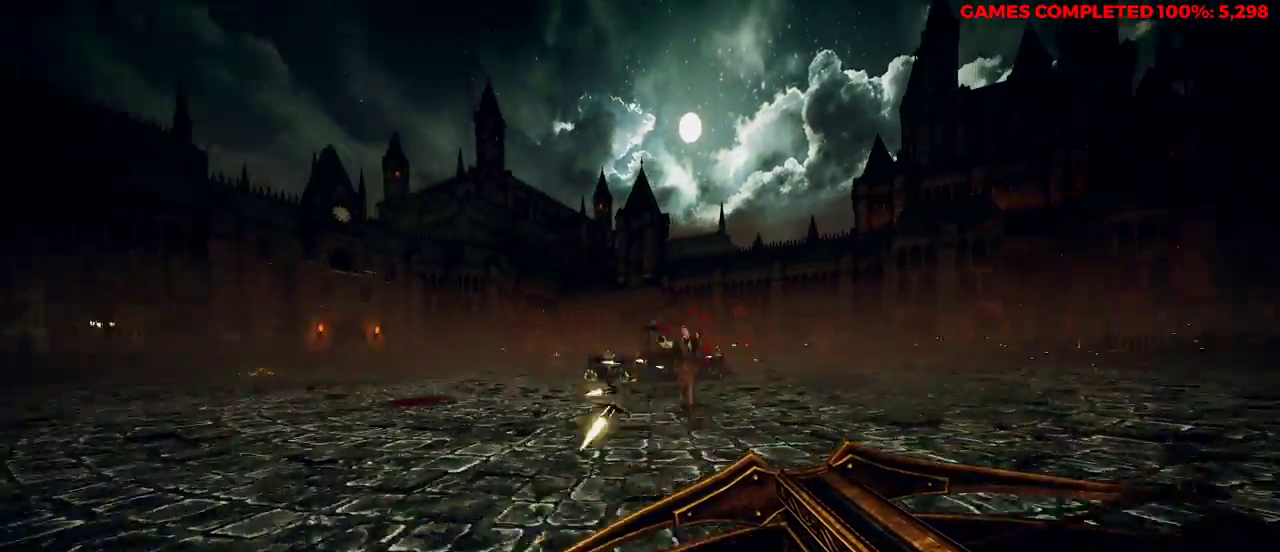
{"keys": ["d"], "mouse": ["left"], "events": [[250, "space", "down"], [333, "space", "up"], [433, "w", "up"]]}
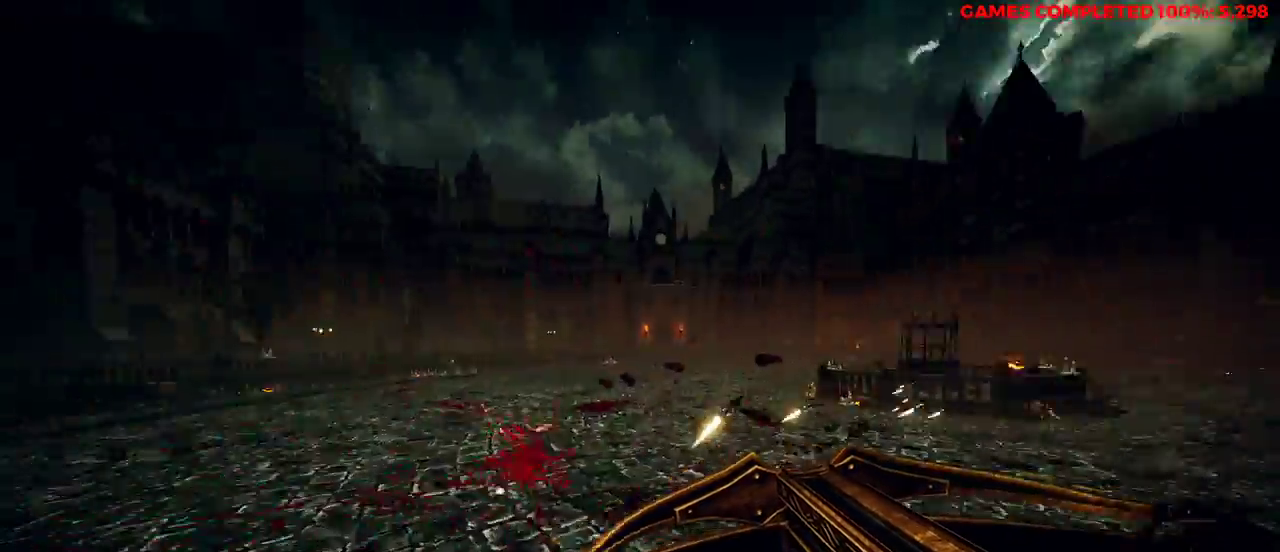
{"keys": ["d", "w"], "mouse": [], "events": [[150, "mouse_left", "up"], [333, "w", "down"]]}
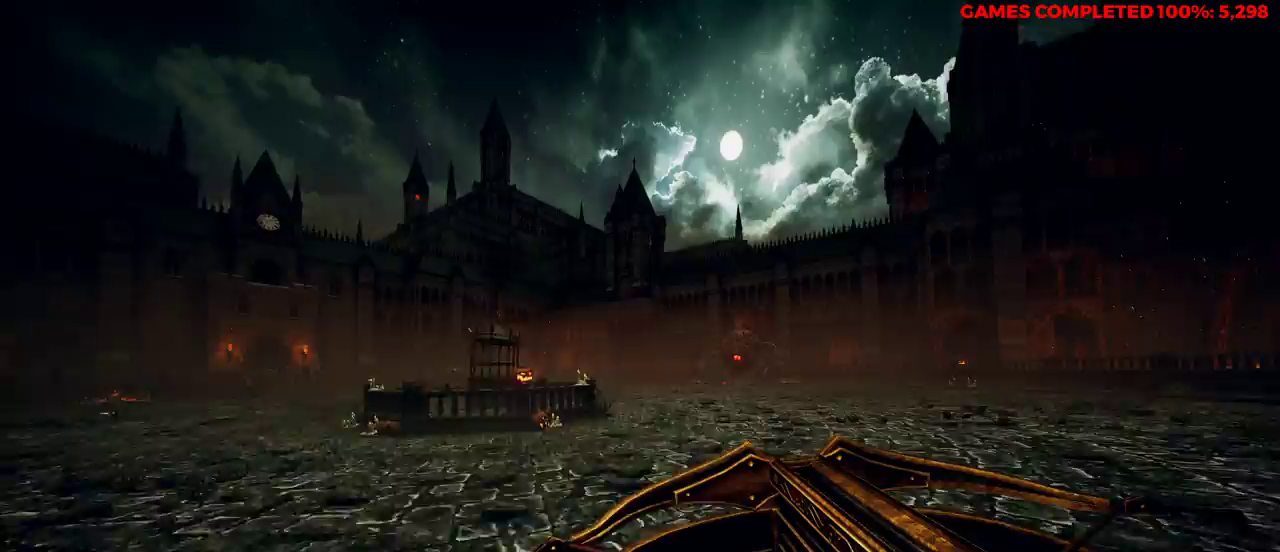
{"keys": ["w"], "mouse": ["right"], "events": [[183, "space", "down"], [300, "space", "up"], [350, "d", "up"], [350, "mouse_right", "down"]]}
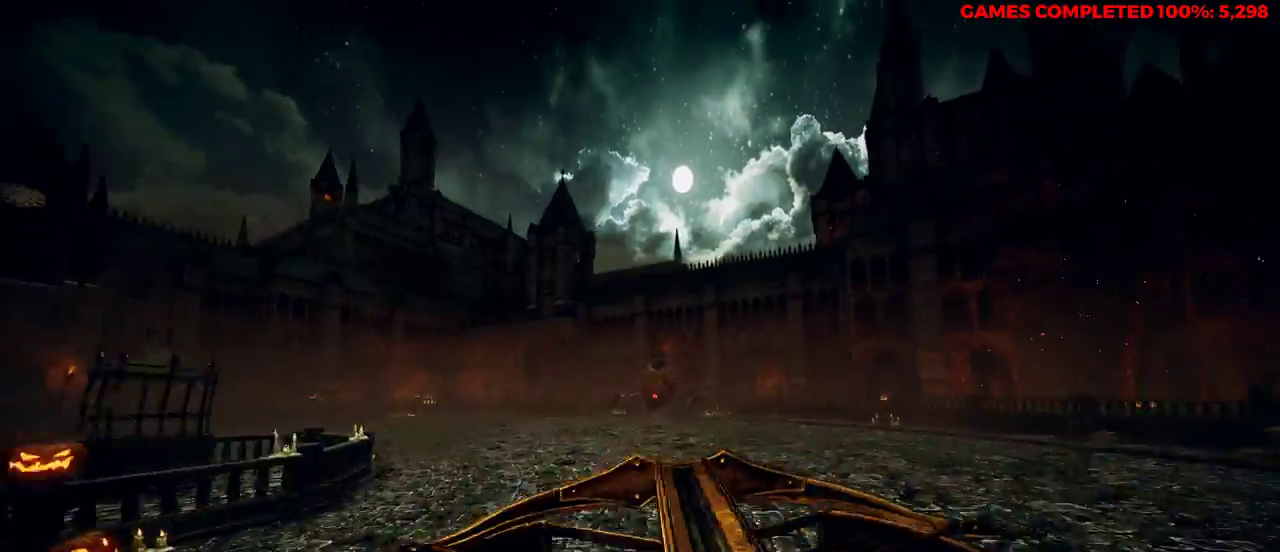
{"keys": ["w"], "mouse": ["right"], "events": [[300, "mouse_left", "down"], [483, "mouse_left", "up"]]}
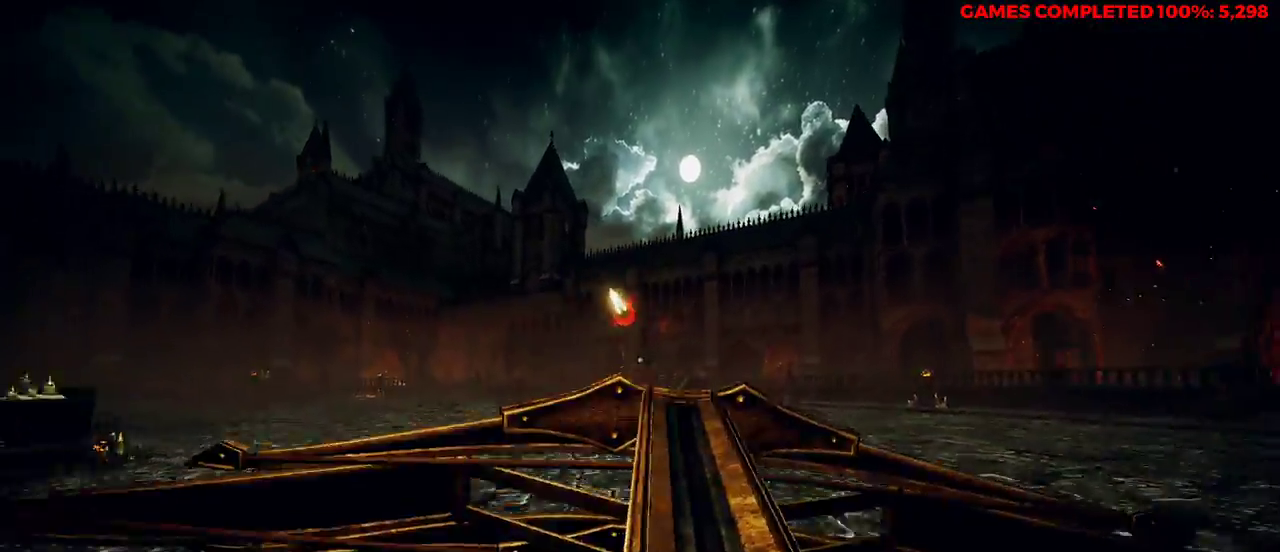
{"keys": ["d", "w"], "mouse": ["left"], "events": [[67, "d", "down"], [67, "mouse_right", "up"], [117, "mouse_left", "down"], [217, "space", "down"], [383, "space", "up"]]}
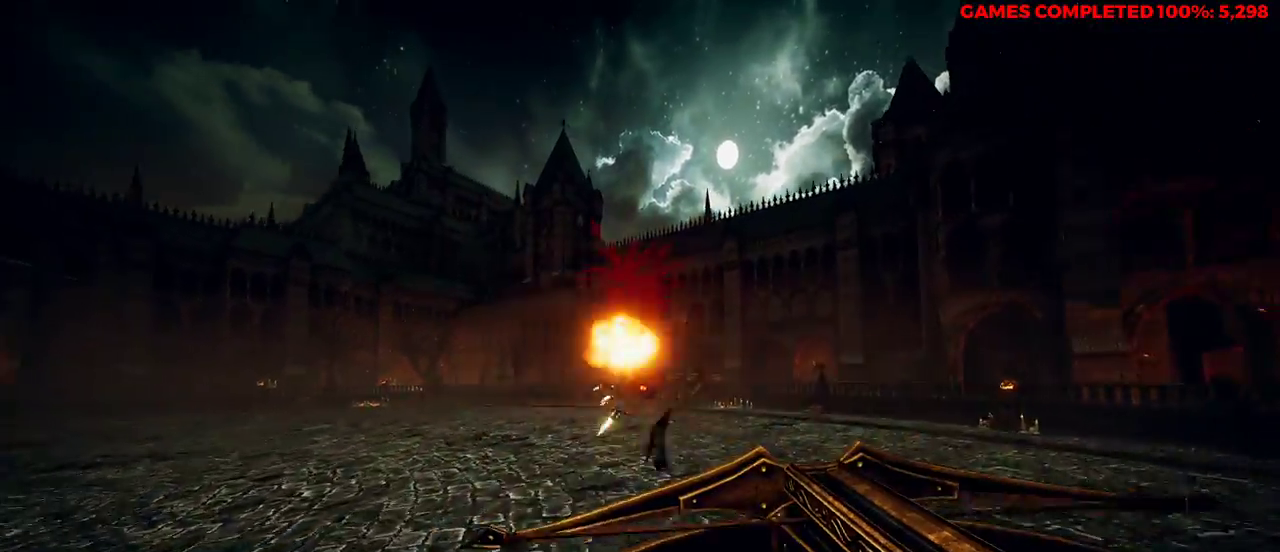
{"keys": ["w"], "mouse": ["left"], "events": [[483, "d", "up"]]}
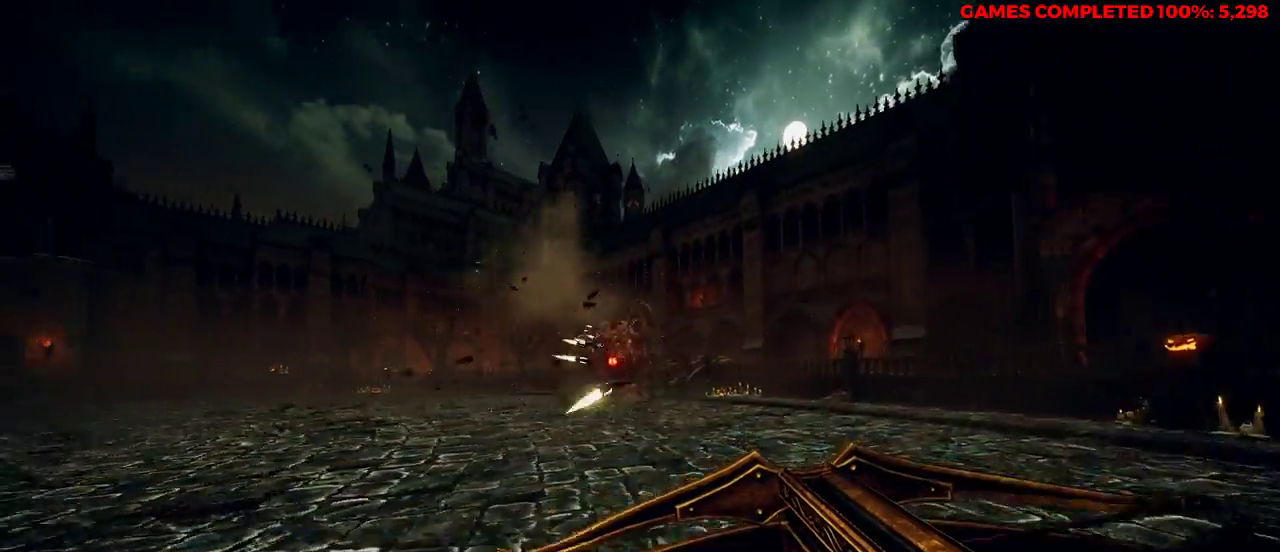
{"keys": ["a", "space", "v", "w"], "mouse": ["left"], "events": [[83, "v", "down"], [300, "a", "down"], [483, "space", "down"]]}
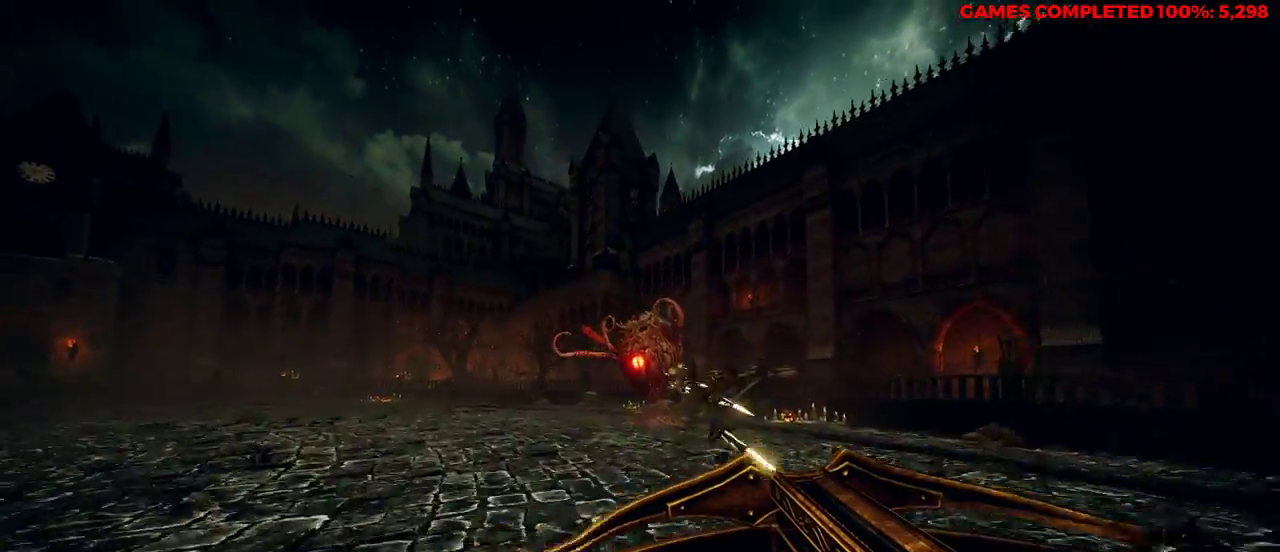
{"keys": ["a", "w"], "mouse": ["left"], "events": [[217, "space", "up"], [483, "v", "up"]]}
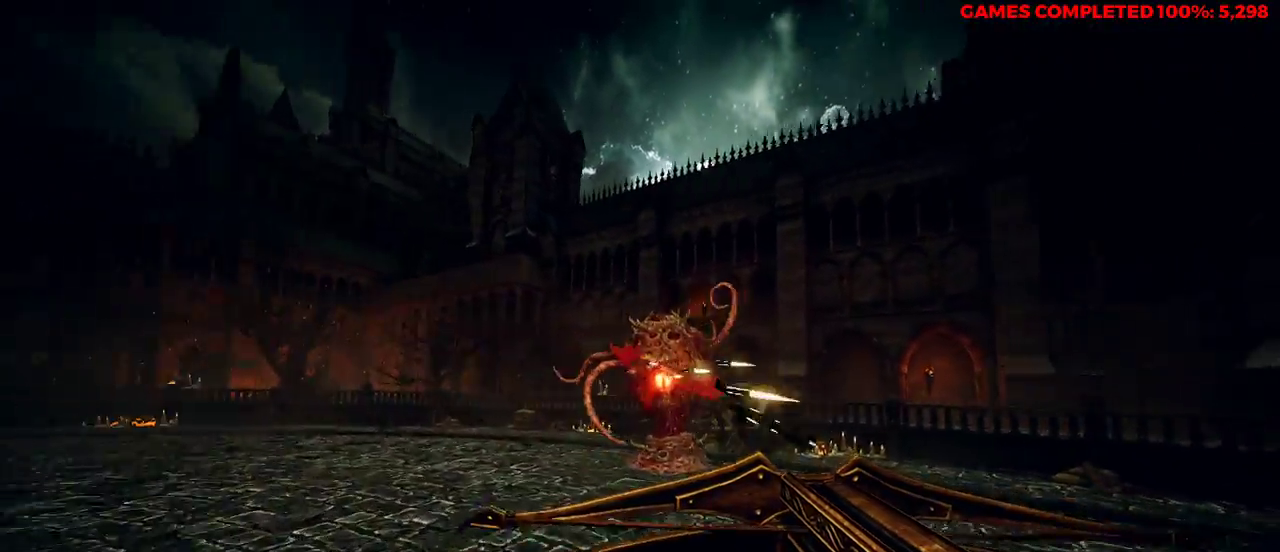
{"keys": ["a", "space"], "mouse": [], "events": [[400, "space", "down"], [483, "mouse_left", "up"], [483, "w", "up"]]}
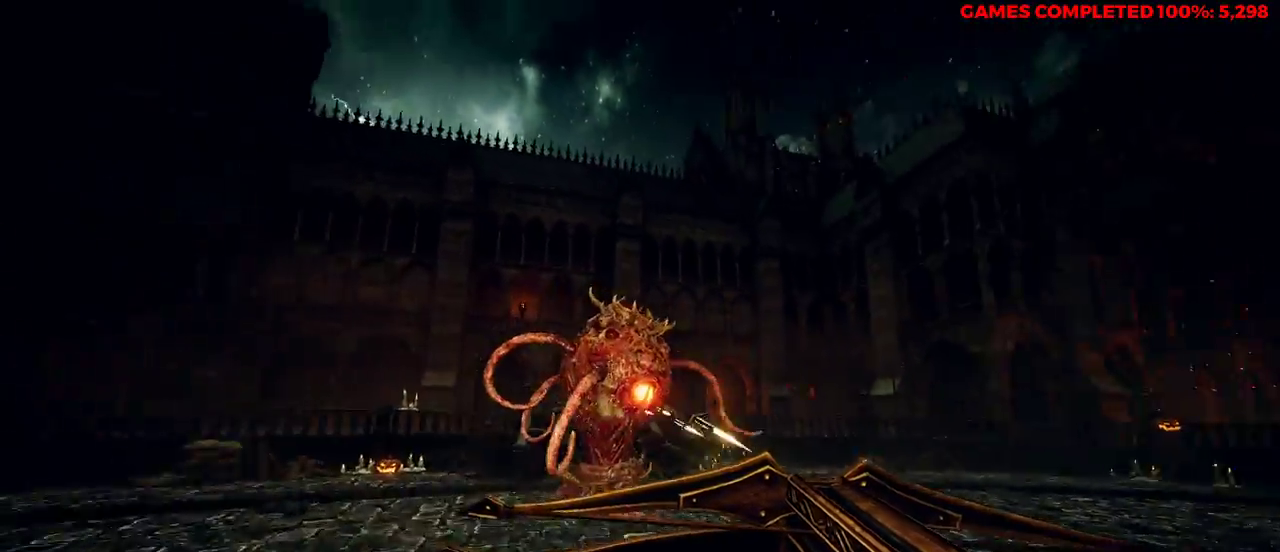
{"keys": ["a"], "mouse": ["left", "right"], "events": [[33, "mouse_right", "down"], [33, "space", "up"], [400, "mouse_left", "down"]]}
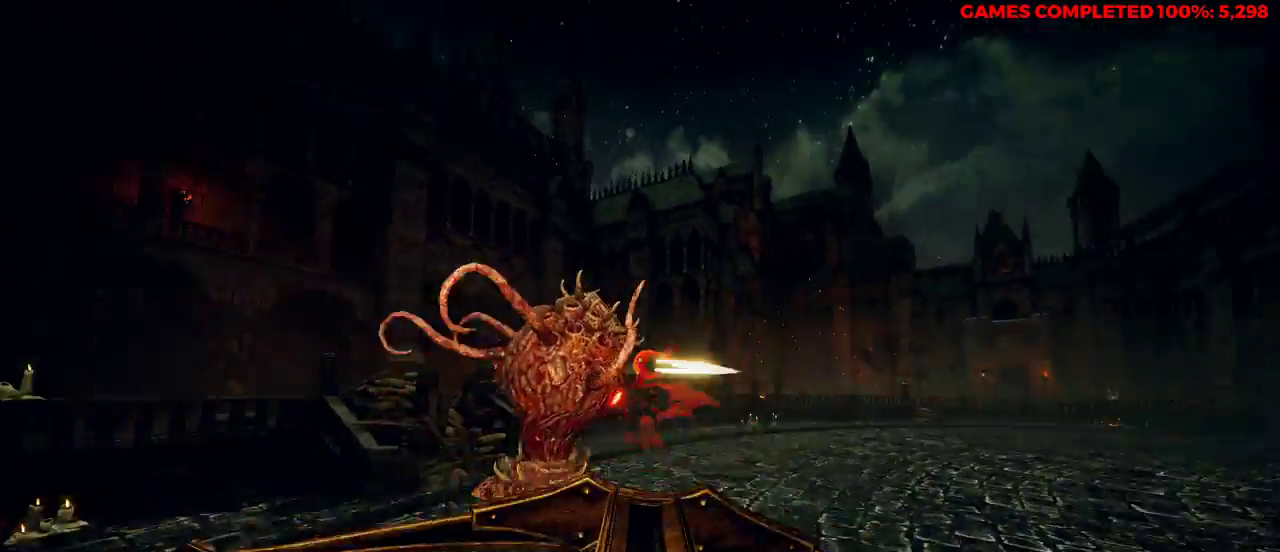
{"keys": ["w"], "mouse": [], "events": [[83, "mouse_left", "up"], [217, "w", "down"], [400, "a", "up"], [400, "mouse_right", "up"]]}
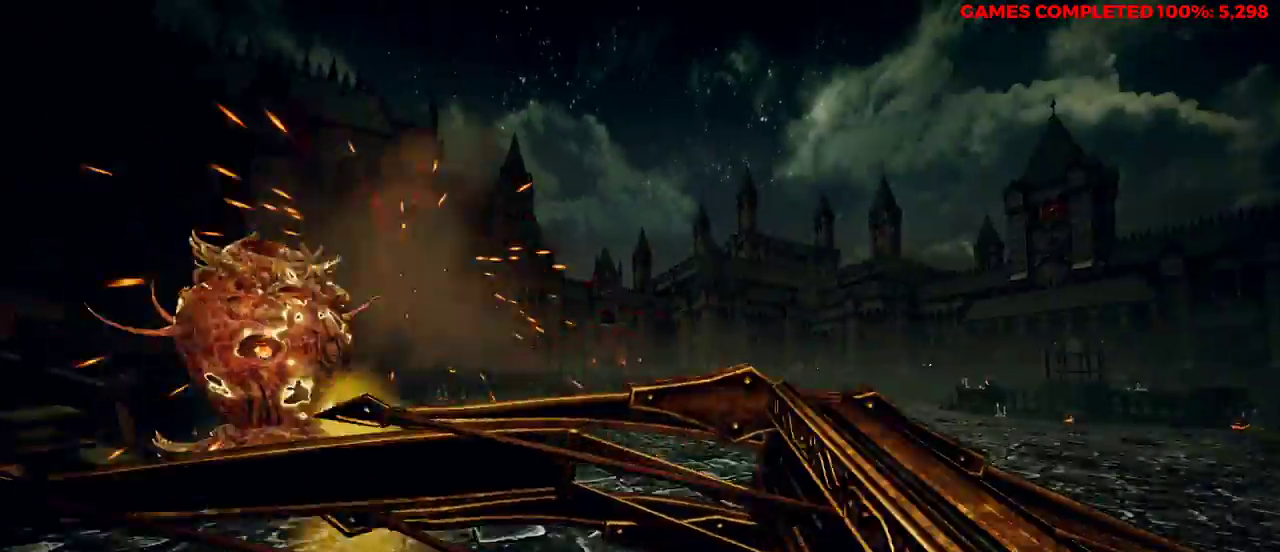
{"keys": ["a", "w"], "mouse": [], "events": [[217, "space", "down"], [317, "a", "down"], [367, "space", "up"]]}